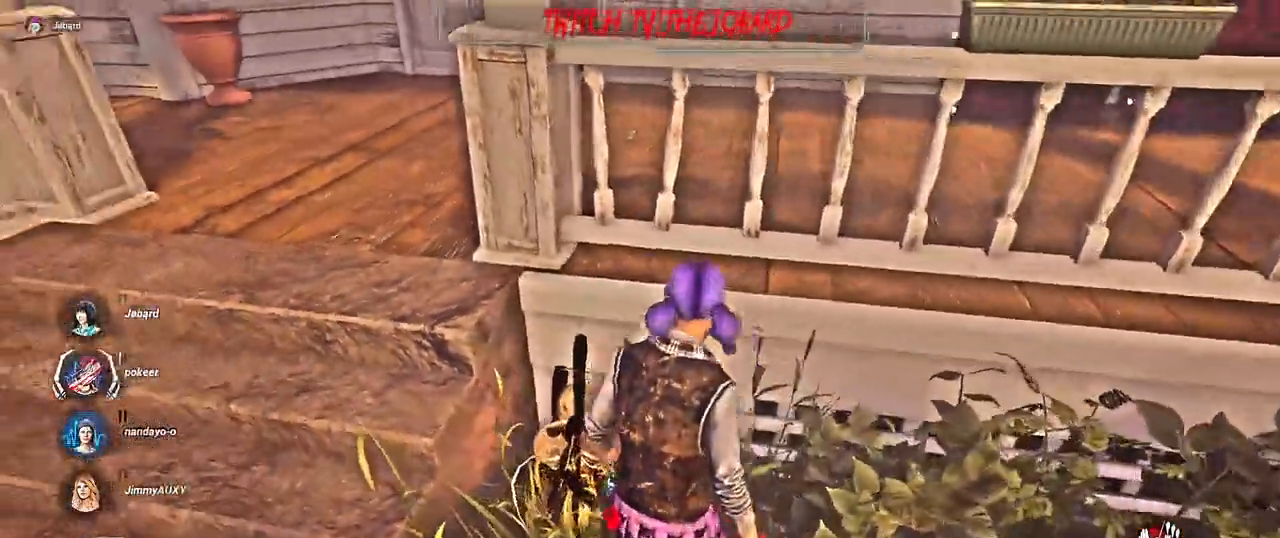
Gameplay with keyboard and mouse; each line is a JSON object with the keys and mouse buttons held at the frame after it. "events" lists presses ("down") and releases ("up") of "a", "ctrl", "d", "e", "f", "q", "r", "s", "shift", "space", "tab", "z", "mouse_left", "mouse_wheel", "mouse_right", "mouse_mb4" and "mouse_mb5" between this image and that frame as [ms after this image, input, new state], when the widget could be followed in between. "mouse_left", "mouse_wheel", "mouse_right", "mouse_mb4", "mouse_mb5" = the "left", "wheel", "right", "mb4", "mb5" buttons of the "mouse" list. No other keys are recorded. "wheel" means that the mouse wheel is clicked or scrolled. Mouse movement is not recorded.
{"keys": ["d", "z"], "mouse": [], "events": [[317, "z", "down"], [434, "d", "down"]]}
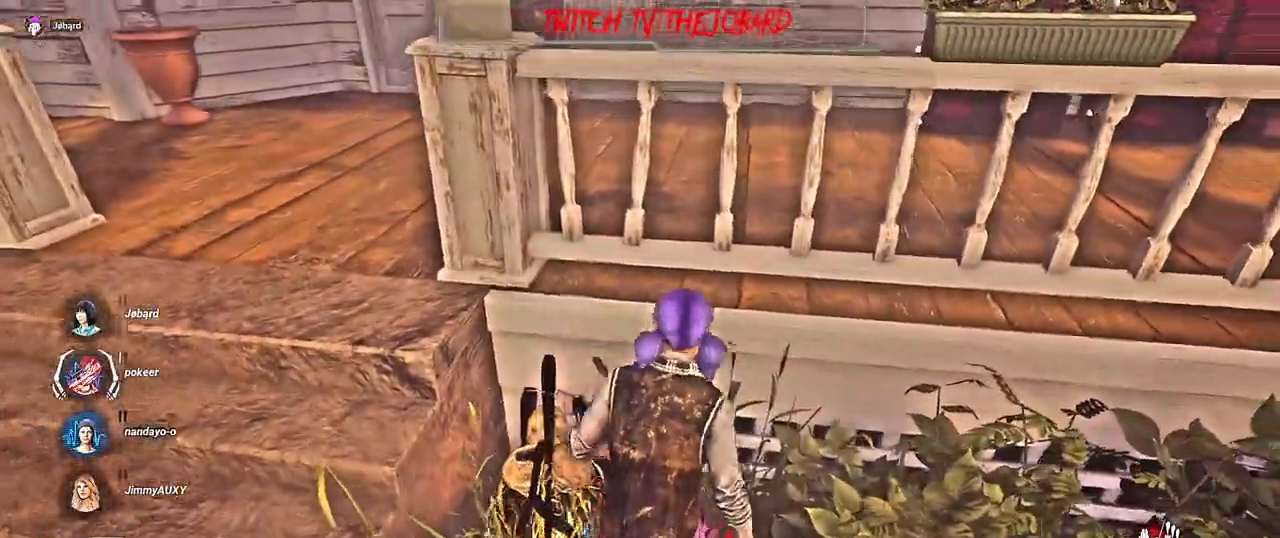
{"keys": [], "mouse": [], "events": [[67, "z", "up"], [134, "d", "up"], [317, "z", "down"], [450, "z", "up"]]}
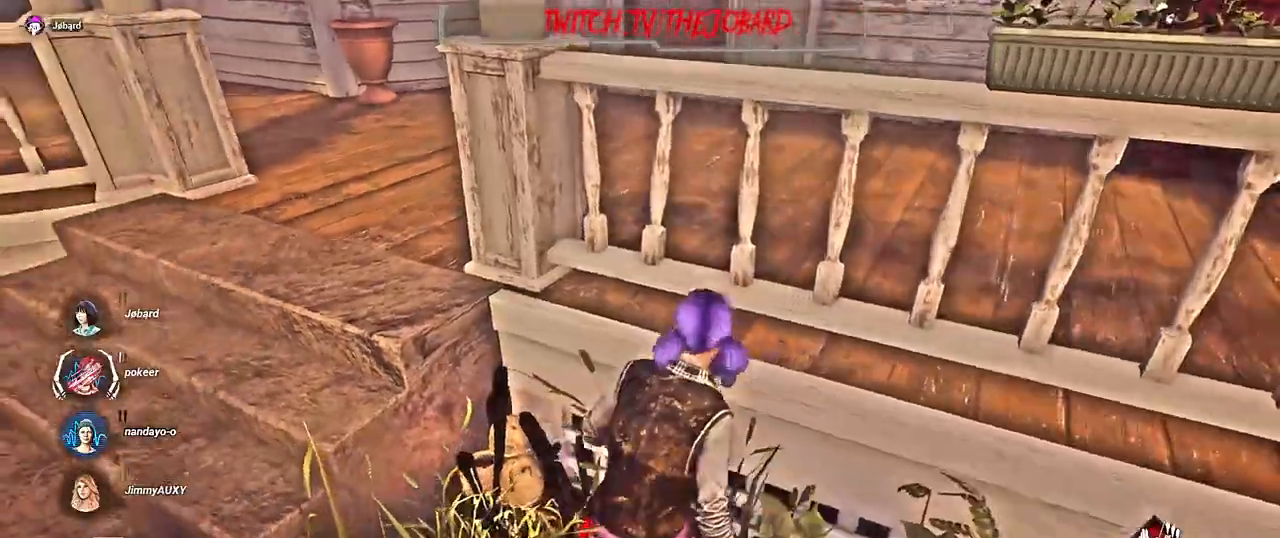
{"keys": ["ctrl"], "mouse": [], "events": [[217, "ctrl", "down"]]}
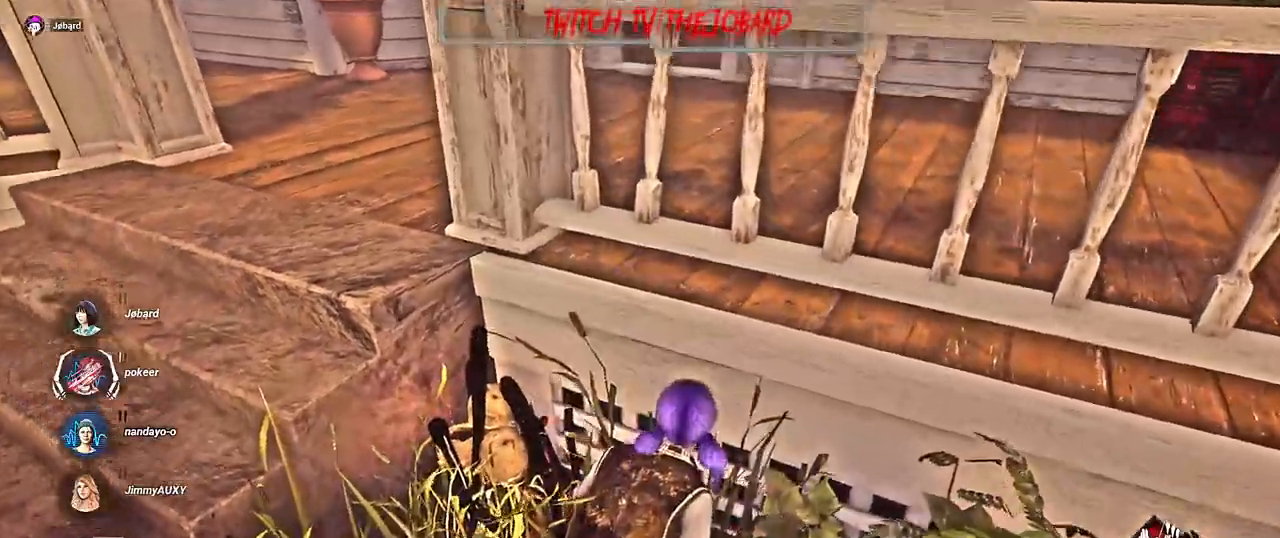
{"keys": ["ctrl", "d"], "mouse": [], "events": [[184, "a", "down"], [217, "d", "down"], [250, "a", "up"]]}
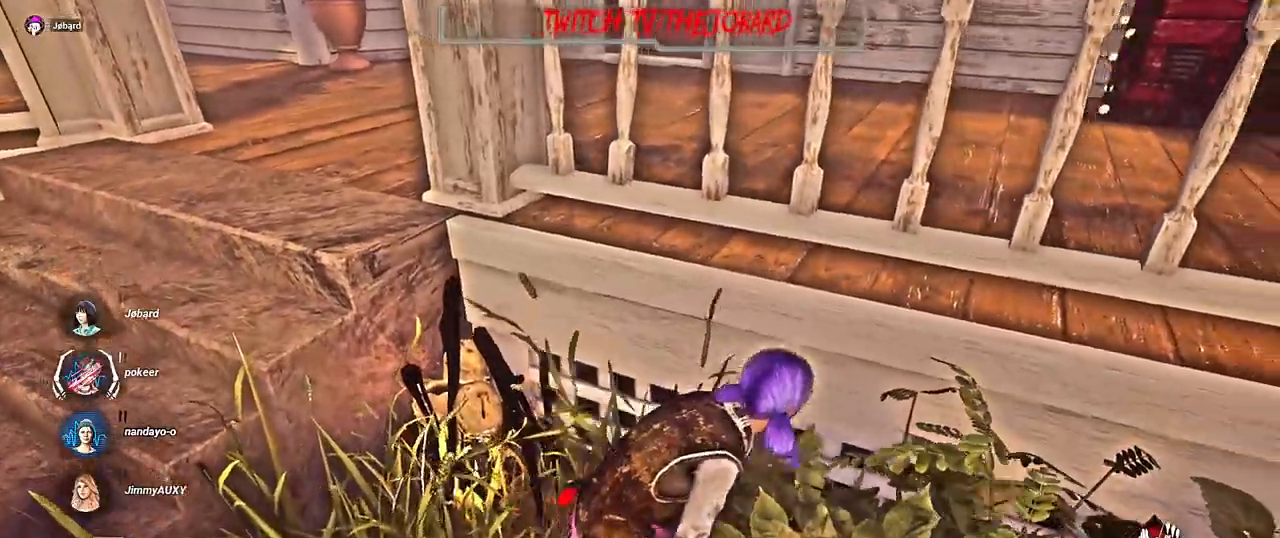
{"keys": ["d", "shift", "z"], "mouse": [], "events": [[117, "ctrl", "up"], [217, "z", "down"], [334, "shift", "down"]]}
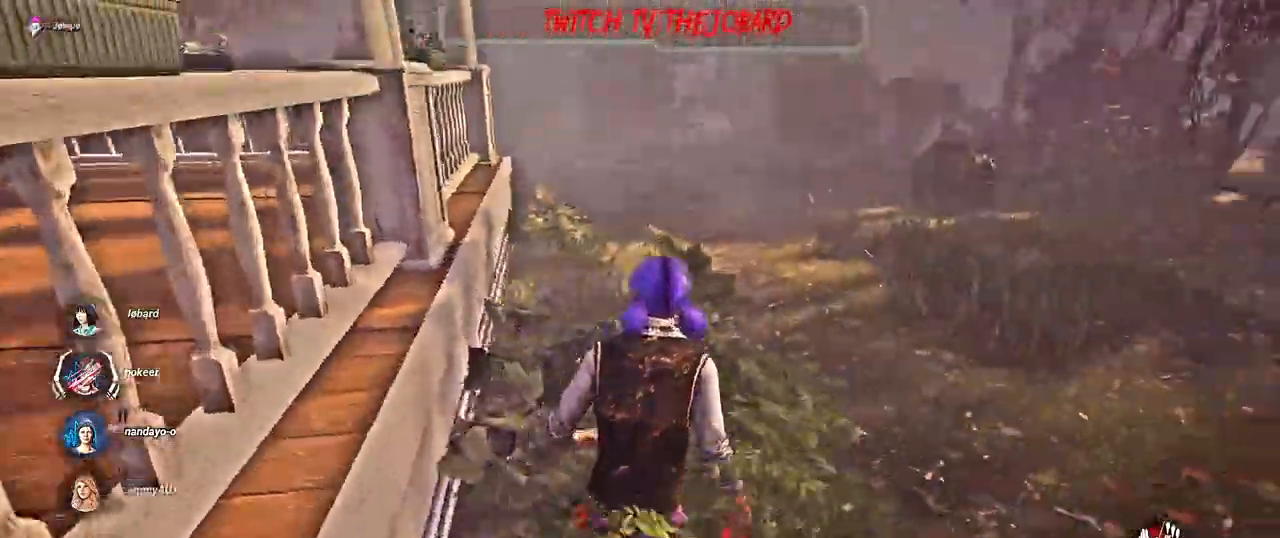
{"keys": ["shift", "z"], "mouse": [], "events": [[117, "d", "up"]]}
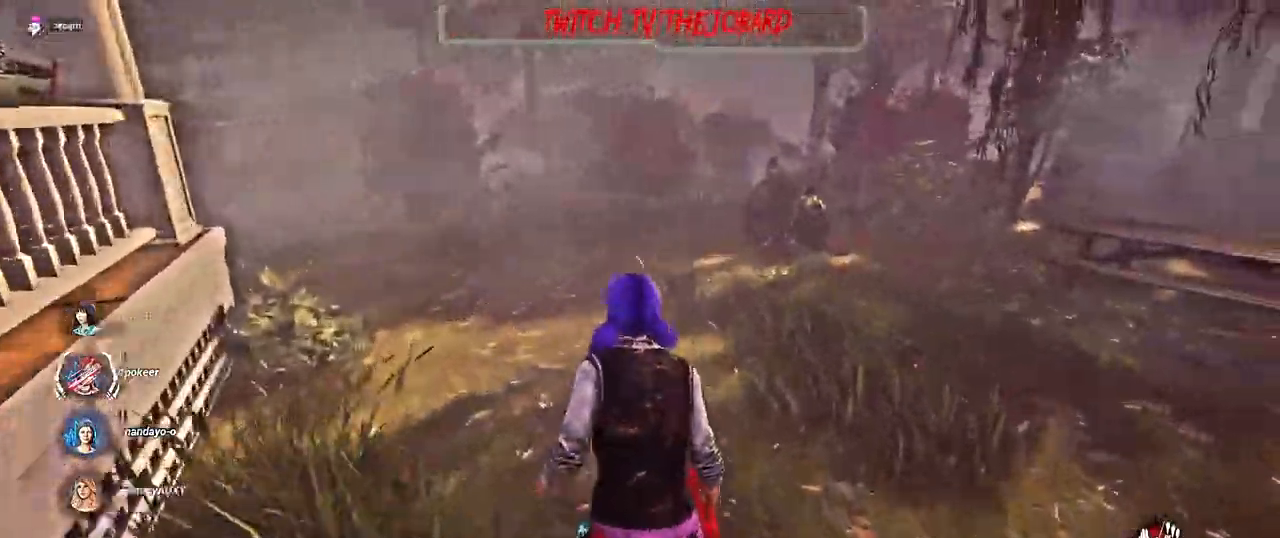
{"keys": ["shift", "z"], "mouse": [], "events": []}
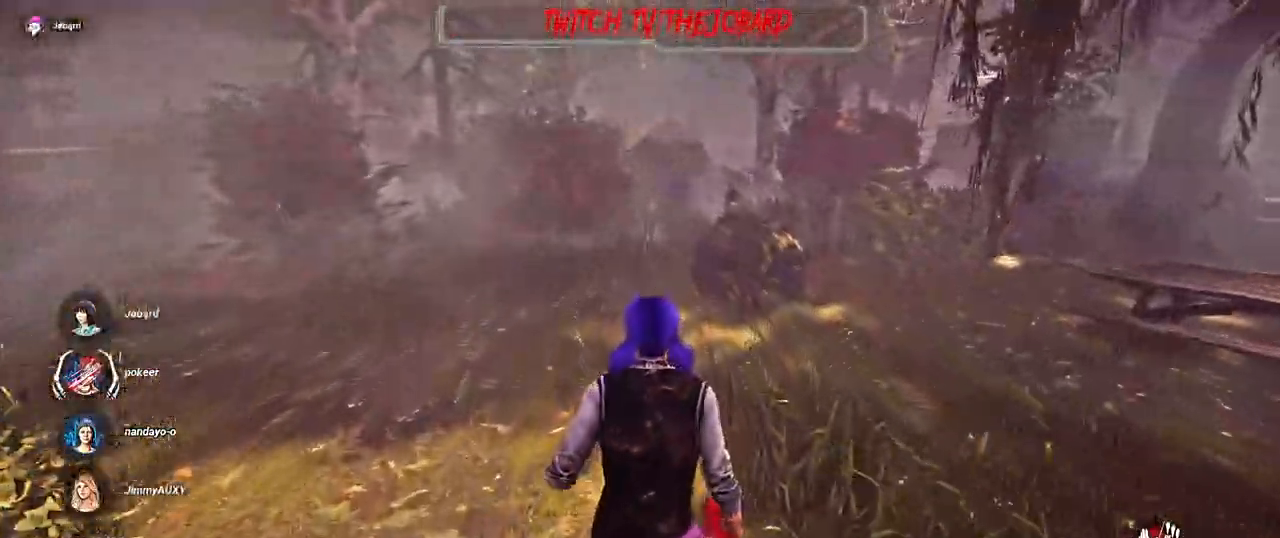
{"keys": ["shift", "z"], "mouse": [], "events": []}
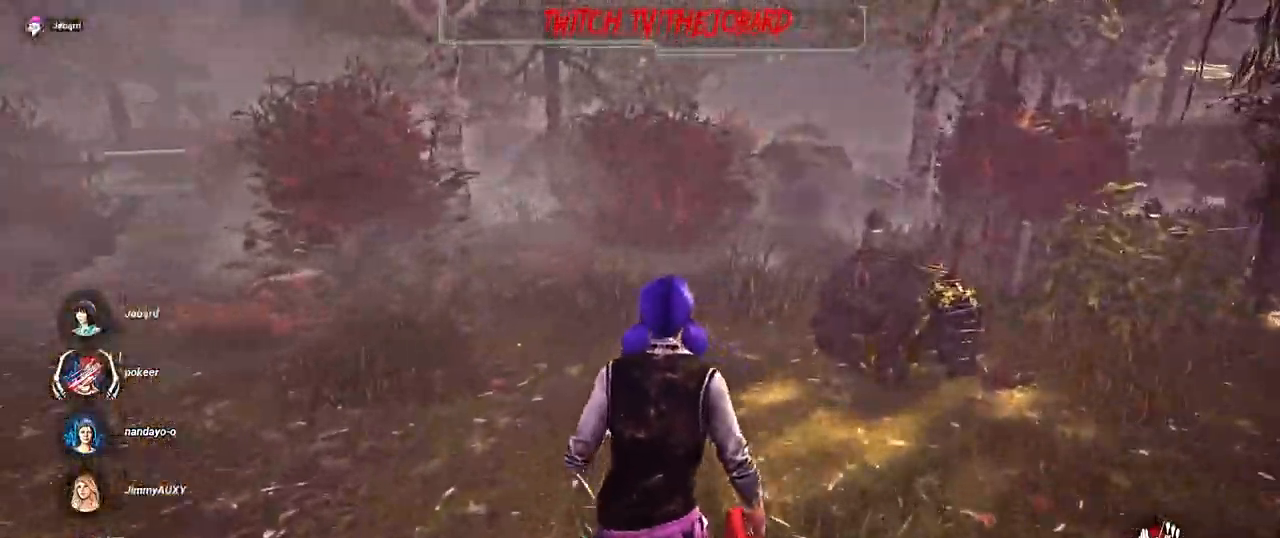
{"keys": ["d", "shift", "z"], "mouse": [], "events": [[300, "d", "down"]]}
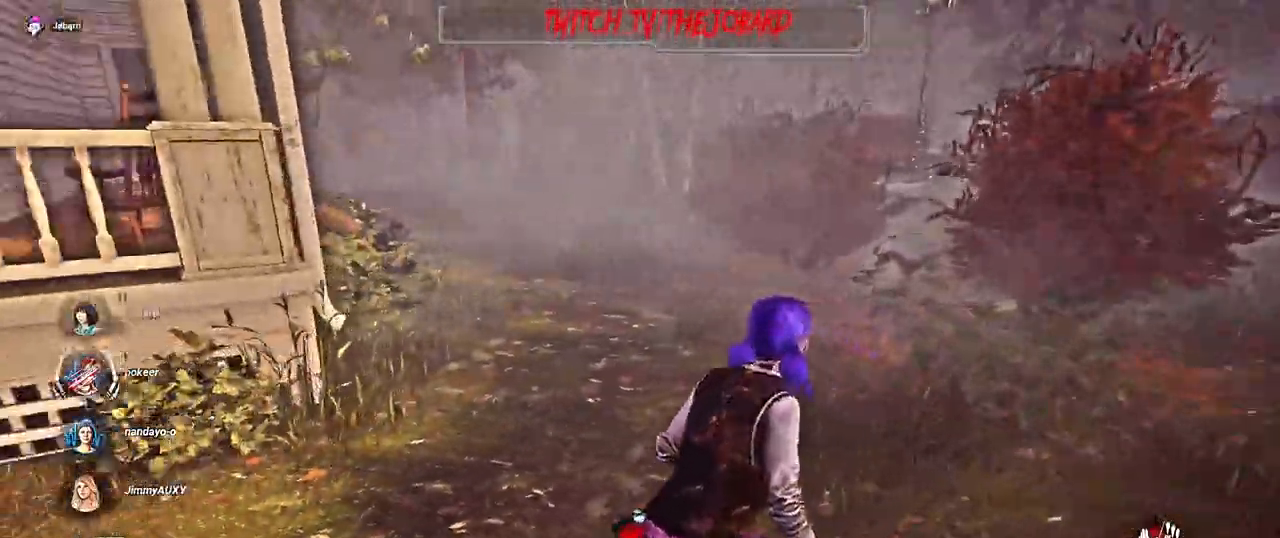
{"keys": ["d", "shift", "z"], "mouse": [], "events": [[84, "d", "up"], [400, "d", "down"]]}
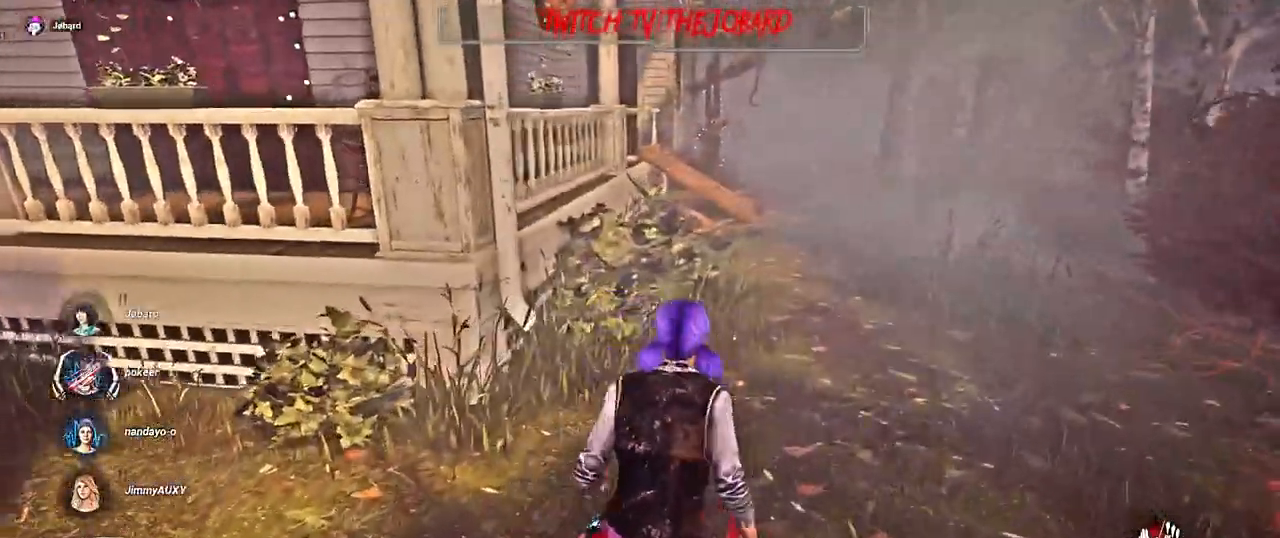
{"keys": ["shift", "z"], "mouse": [], "events": [[284, "d", "up"]]}
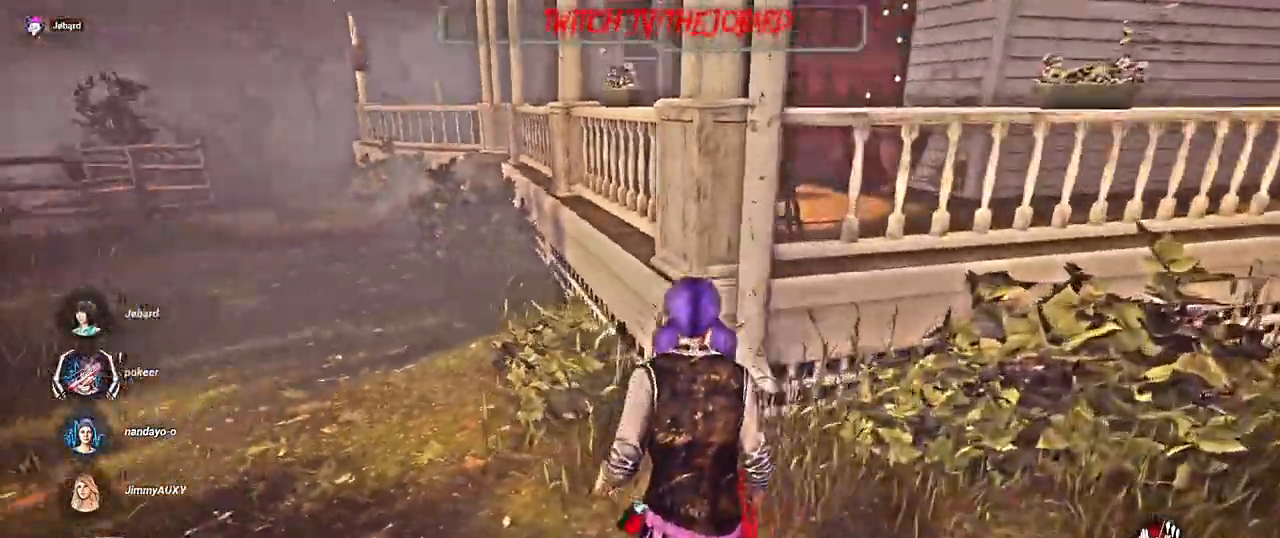
{"keys": ["z"], "mouse": [], "events": [[84, "q", "down"], [300, "shift", "up"], [334, "q", "up"]]}
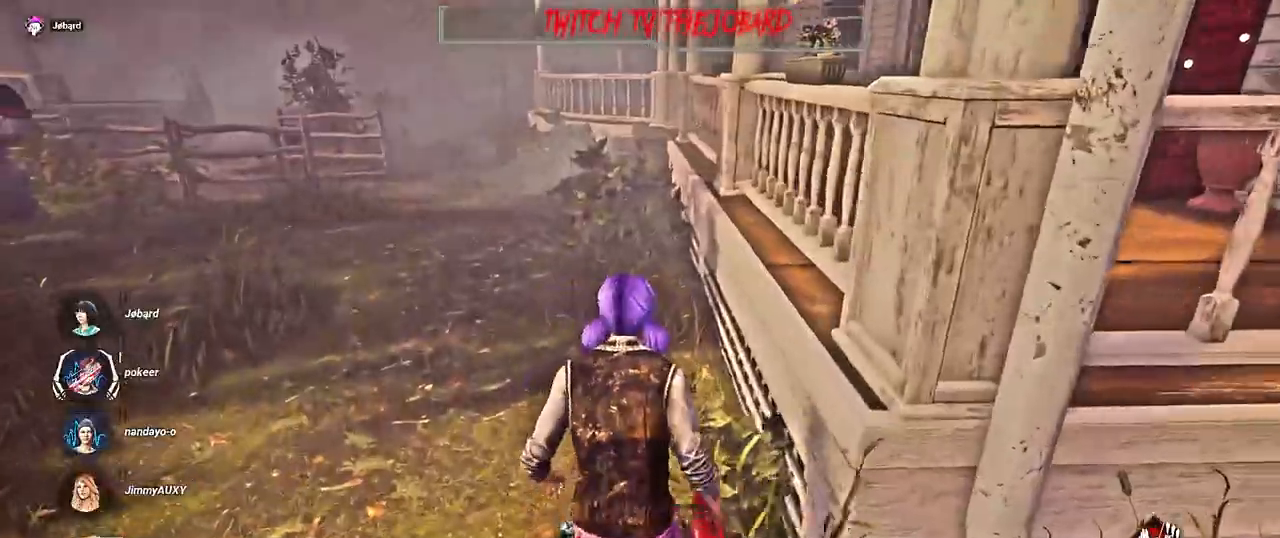
{"keys": ["shift", "z"], "mouse": [], "events": [[267, "shift", "down"]]}
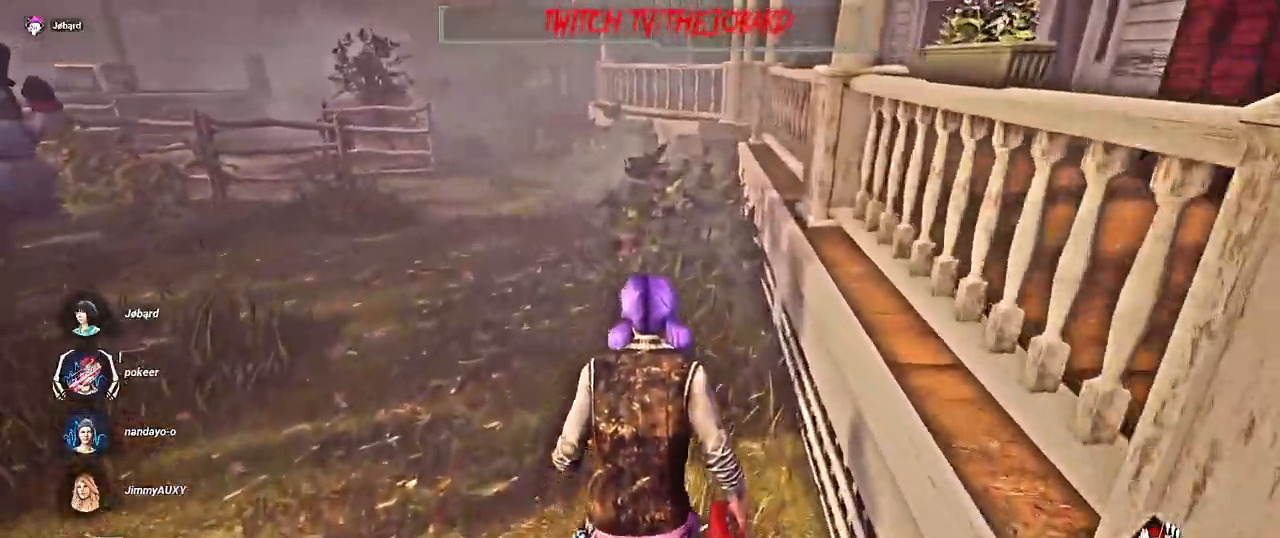
{"keys": ["shift", "z"], "mouse": [], "events": []}
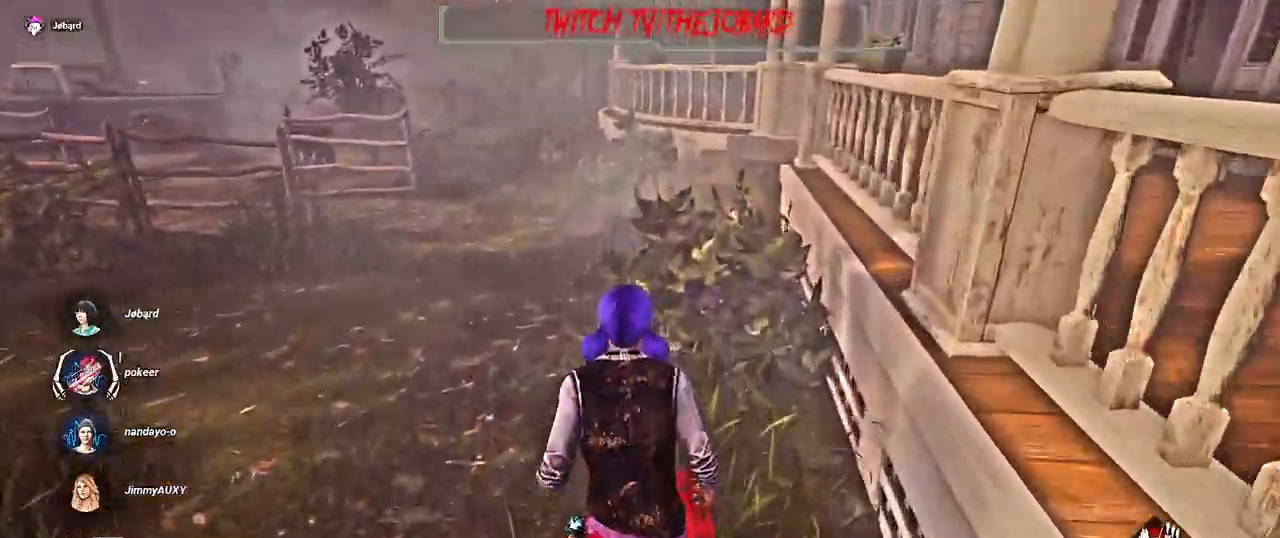
{"keys": ["s", "shift"], "mouse": [], "events": [[67, "shift", "up"], [67, "z", "up"], [217, "s", "down"], [267, "shift", "down"]]}
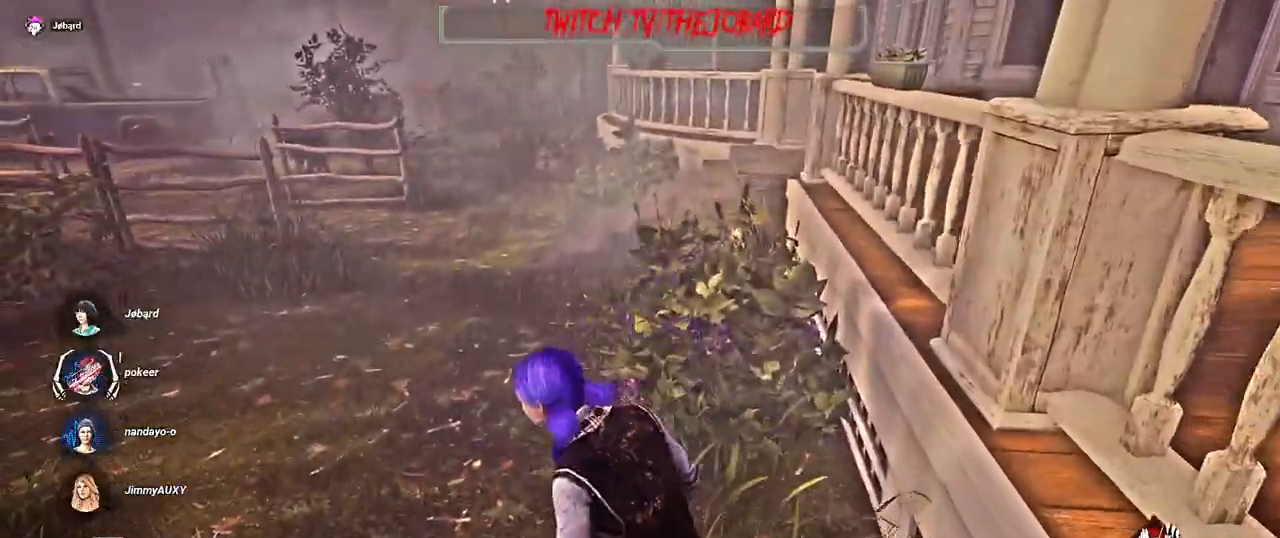
{"keys": ["s"], "mouse": [], "events": [[434, "shift", "up"]]}
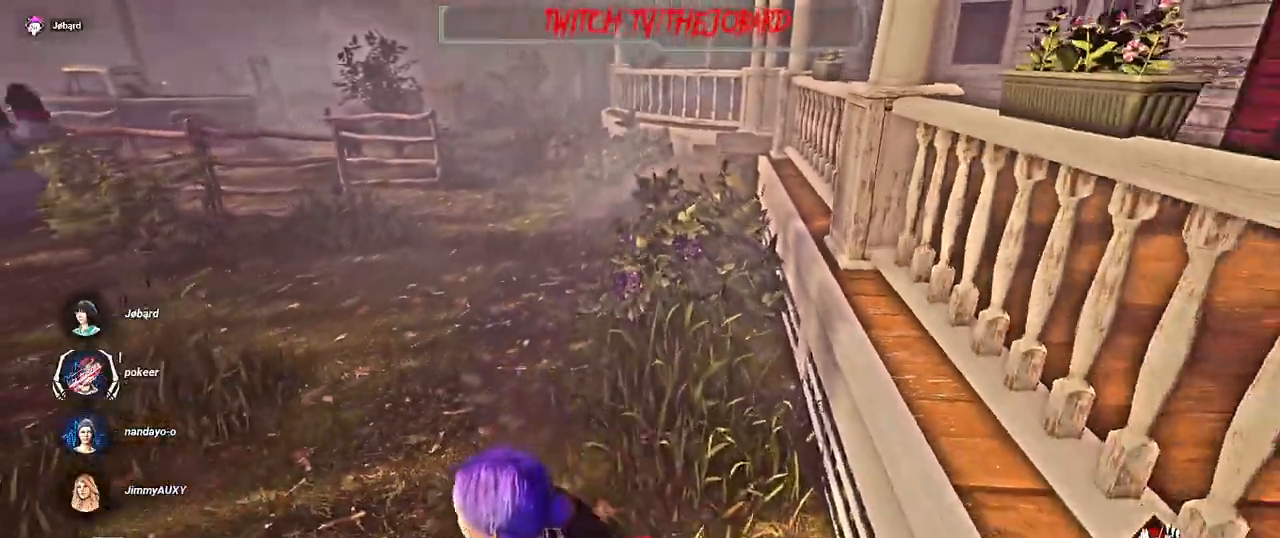
{"keys": ["d", "s"], "mouse": [], "events": [[267, "d", "down"]]}
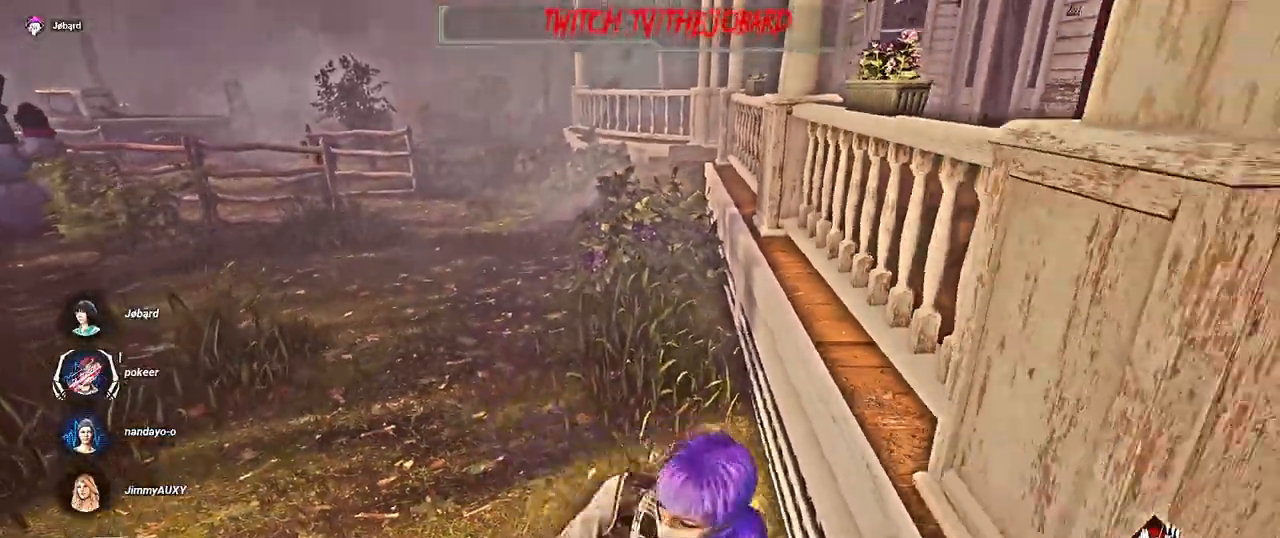
{"keys": ["d"], "mouse": [], "events": [[300, "s", "up"]]}
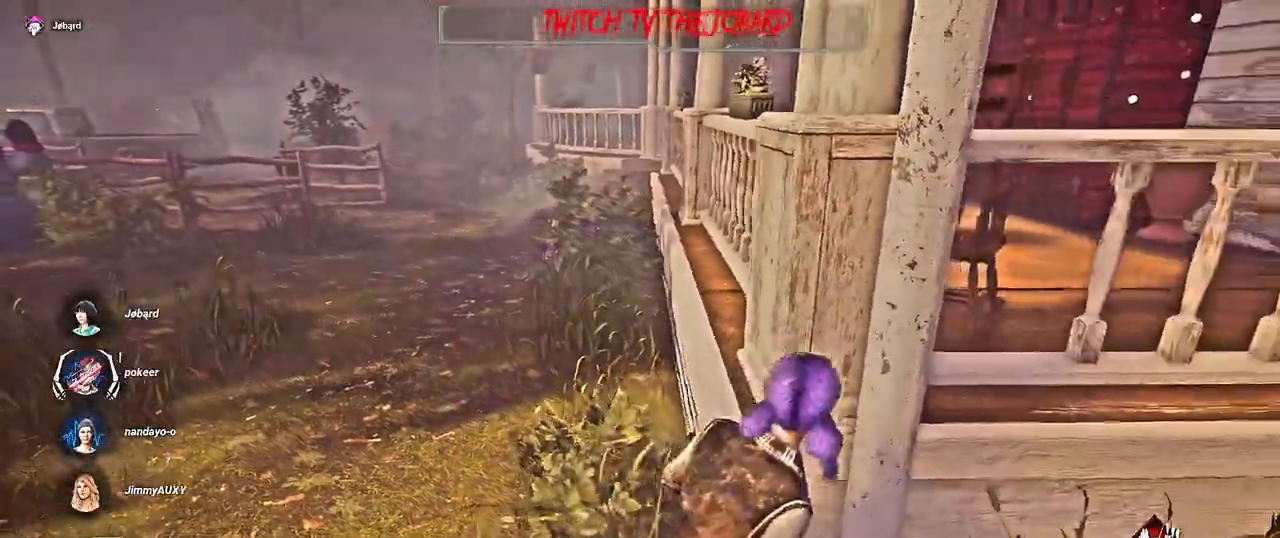
{"keys": ["d"], "mouse": [], "events": []}
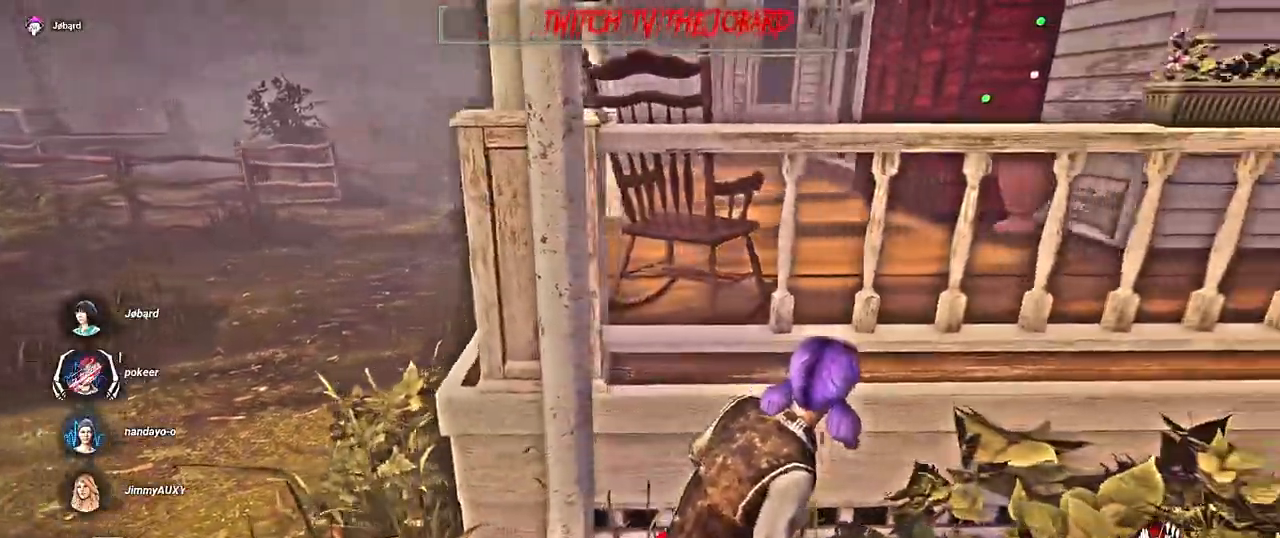
{"keys": ["d"], "mouse": [], "events": []}
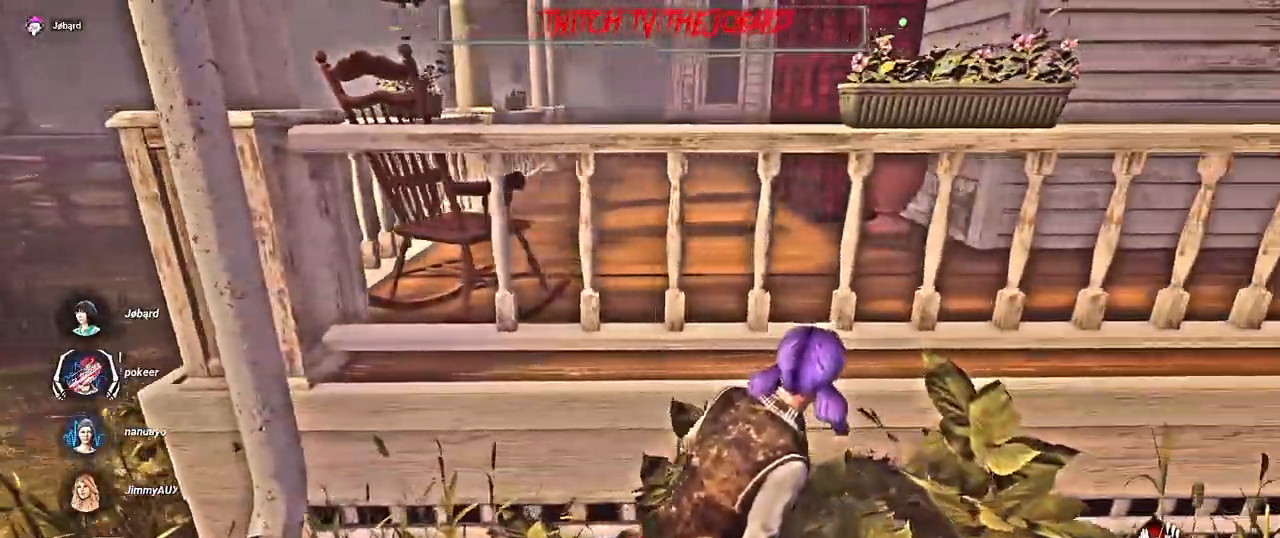
{"keys": ["d"], "mouse": [], "events": []}
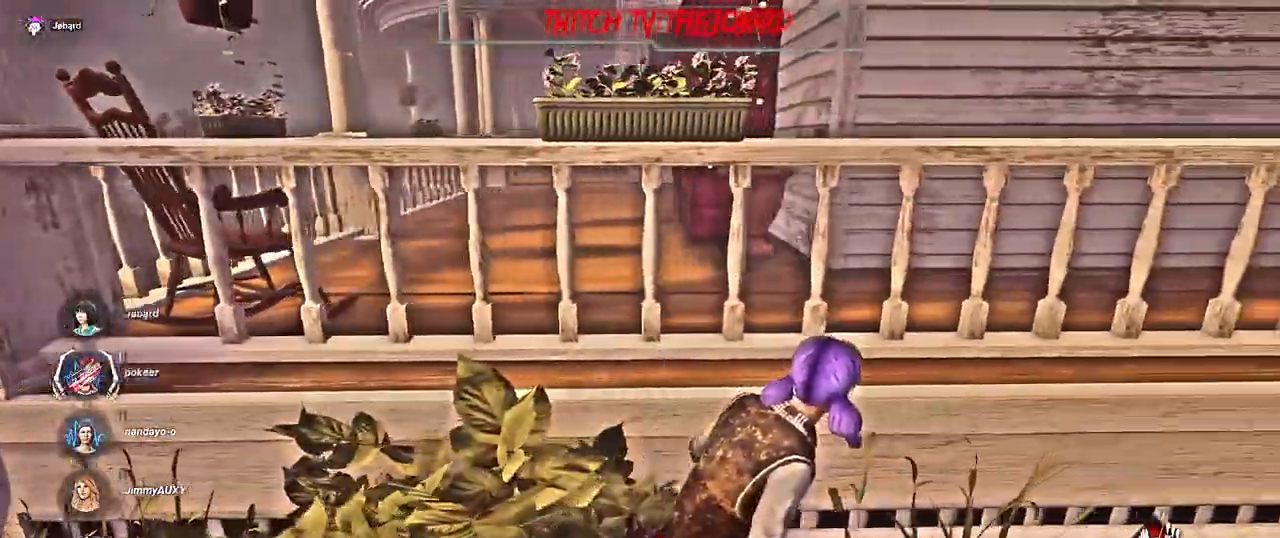
{"keys": ["d", "z"], "mouse": [], "events": [[467, "z", "down"]]}
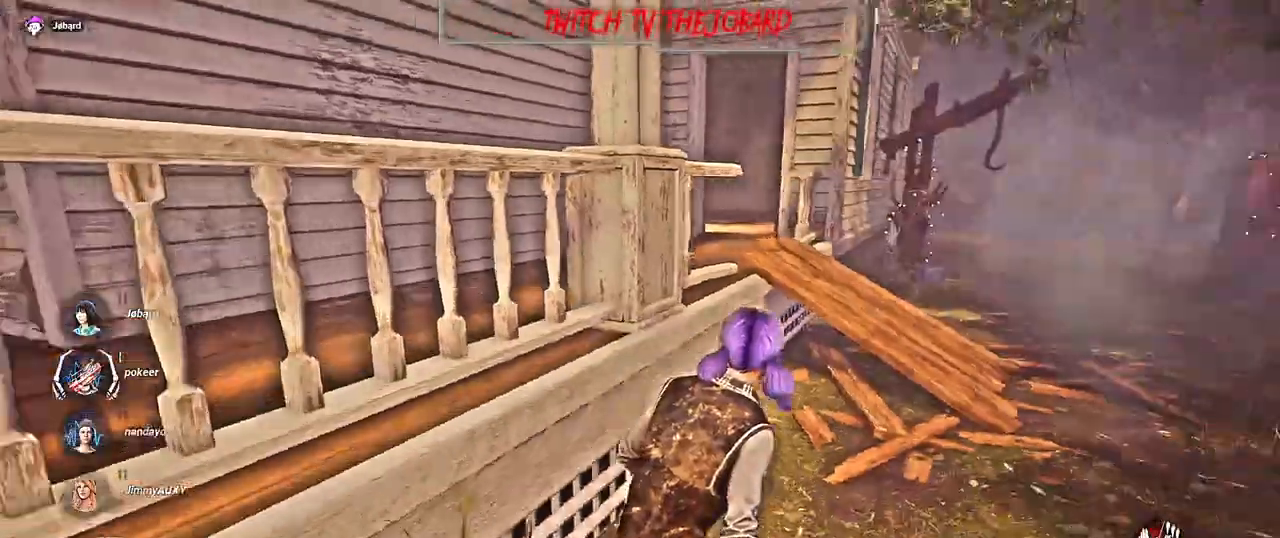
{"keys": ["d", "z"], "mouse": [], "events": [[234, "d", "up"], [484, "d", "down"]]}
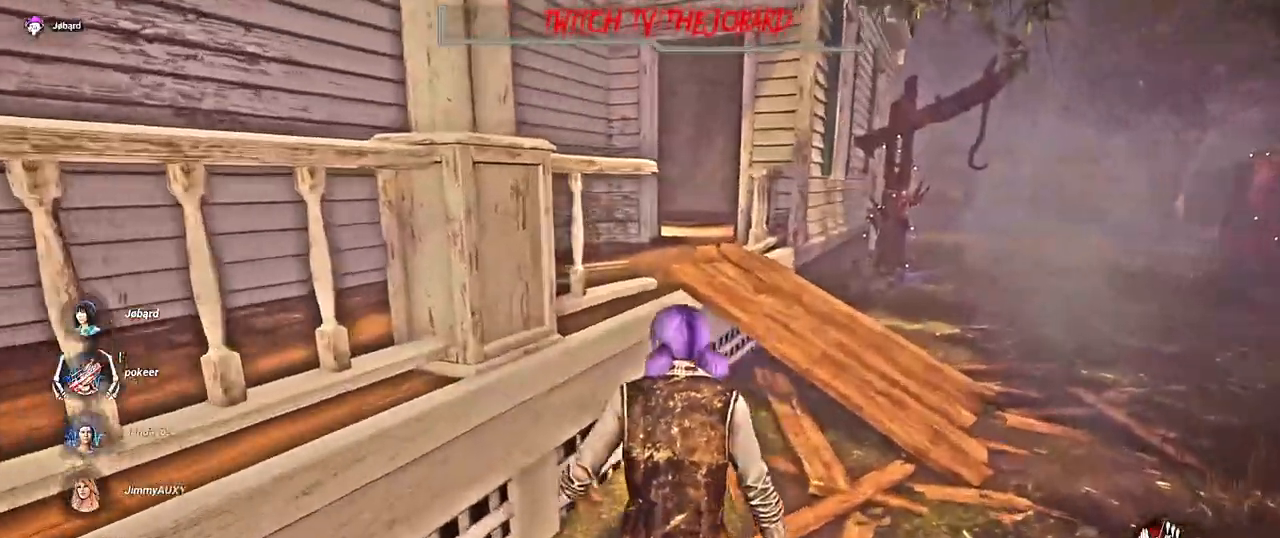
{"keys": ["d"], "mouse": [], "events": [[400, "z", "up"]]}
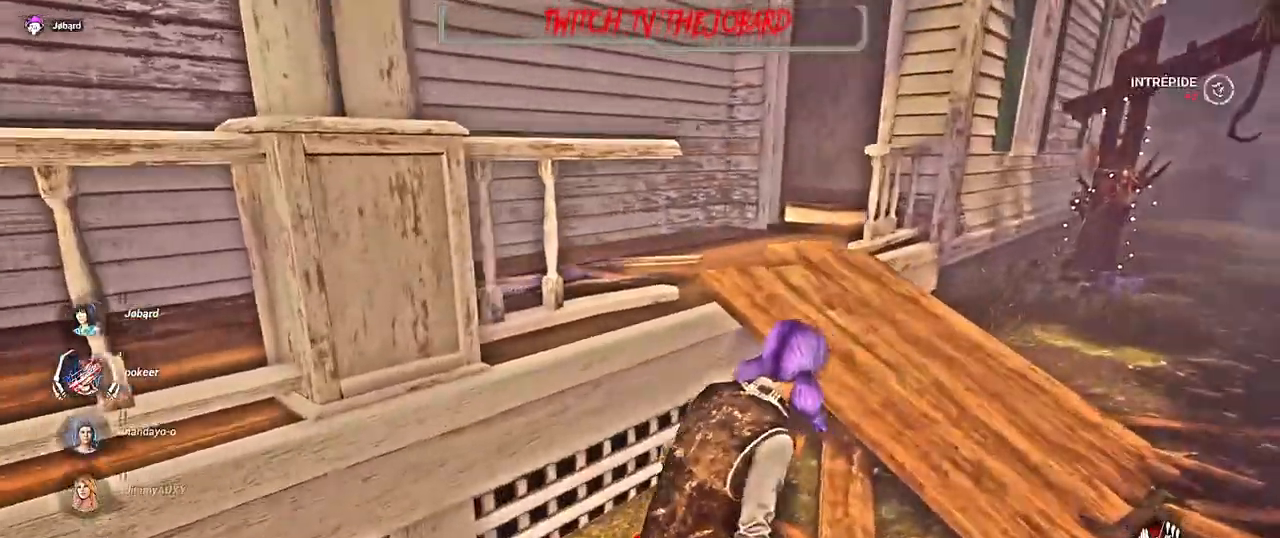
{"keys": ["d"], "mouse": [], "events": []}